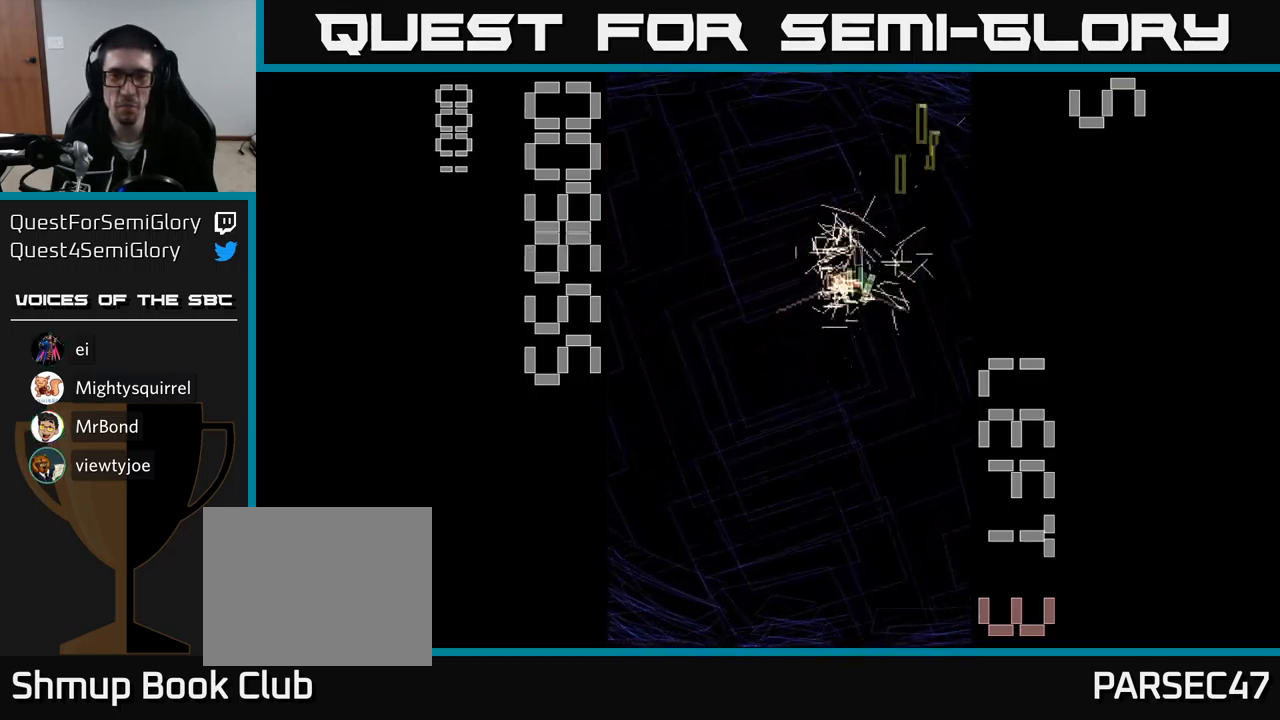
Gameplay with a controller (Xbox layout); each line is a JSON object with the inputs held at the frame after it. "events" lists button and stick changes between this image and that frame as [ms after this image, input, new state], when the widget could be followed in between. Not read: L3 R3 left_stick right_stick.
{"buttons": ["A", "DPAD_DOWN"], "events": [[50, "DPAD_UP", "up"], [67, "DPAD_LEFT", "up"], [100, "DPAD_DOWN", "down"]]}
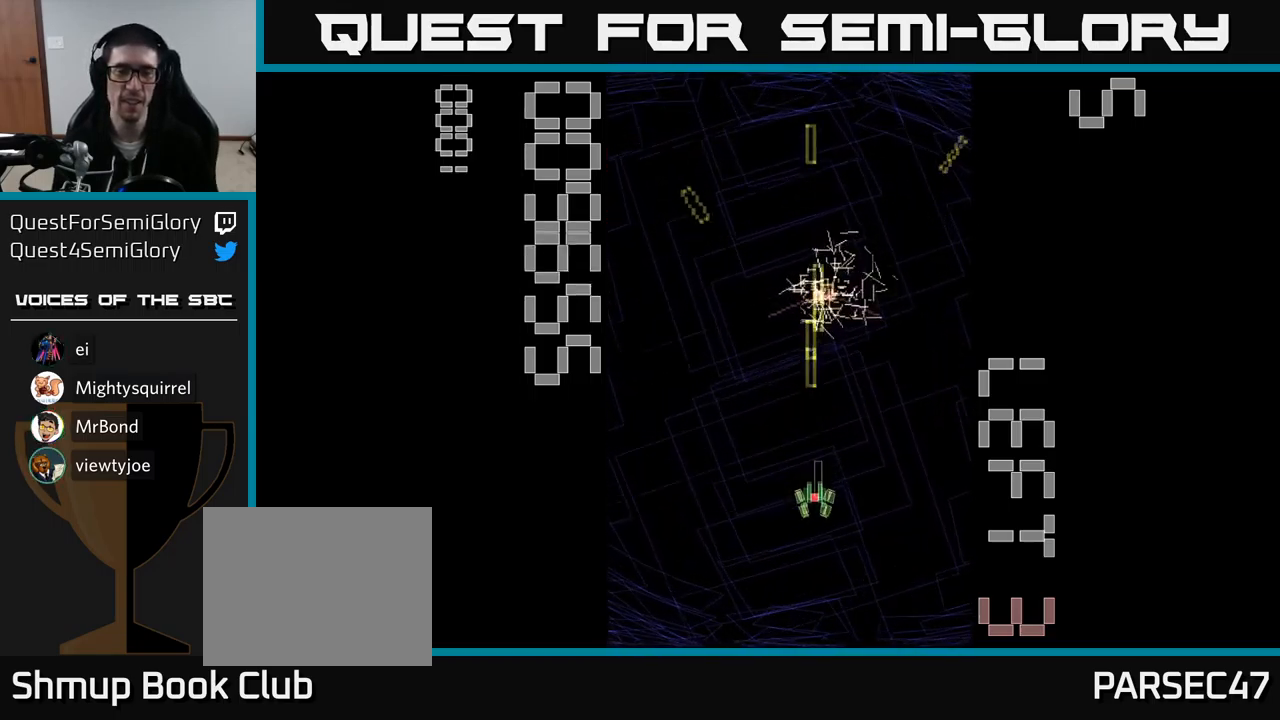
{"buttons": ["A"], "events": [[117, "DPAD_DOWN", "up"]]}
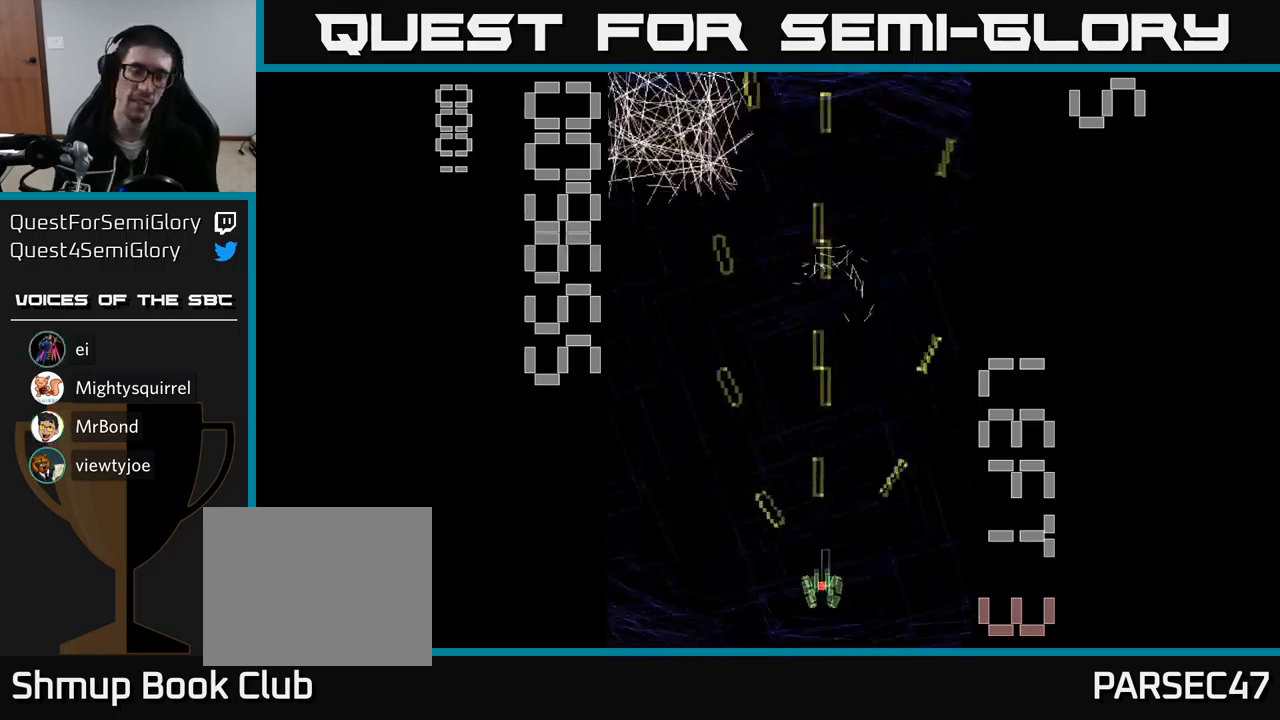
{"buttons": ["A"], "events": []}
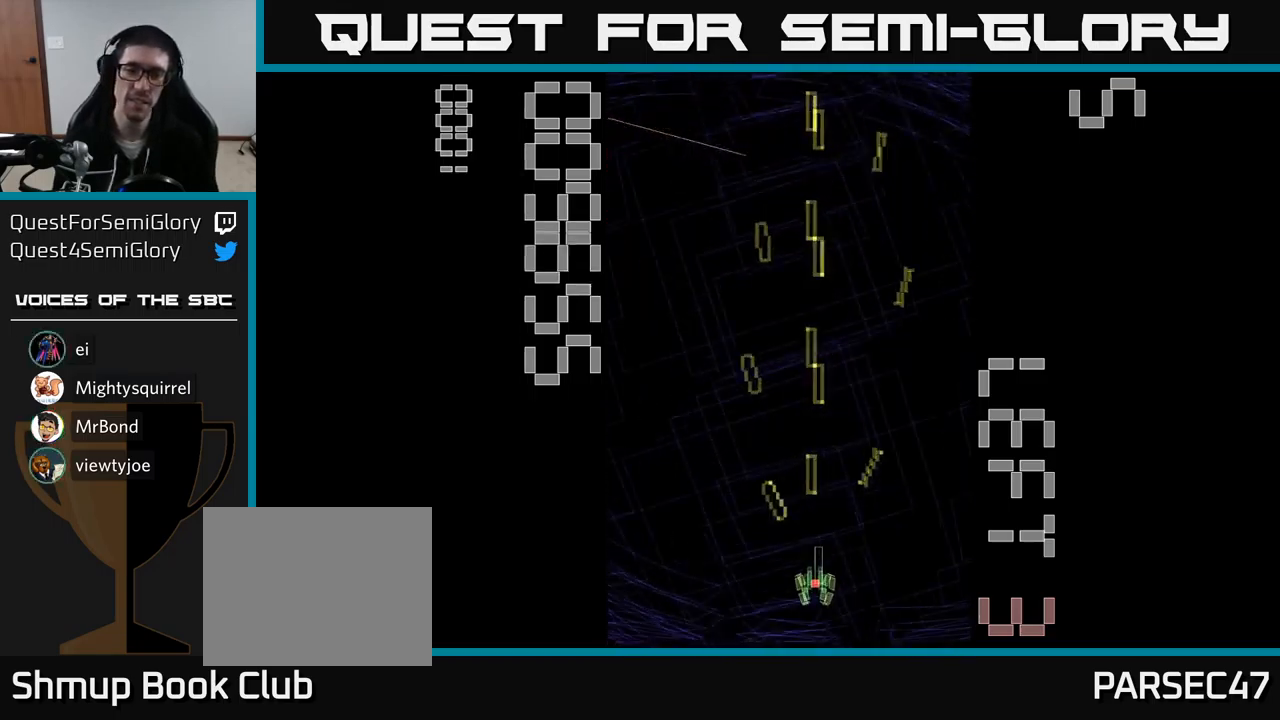
{"buttons": ["A"], "events": [[34, "DPAD_UP", "down"], [250, "DPAD_UP", "up"]]}
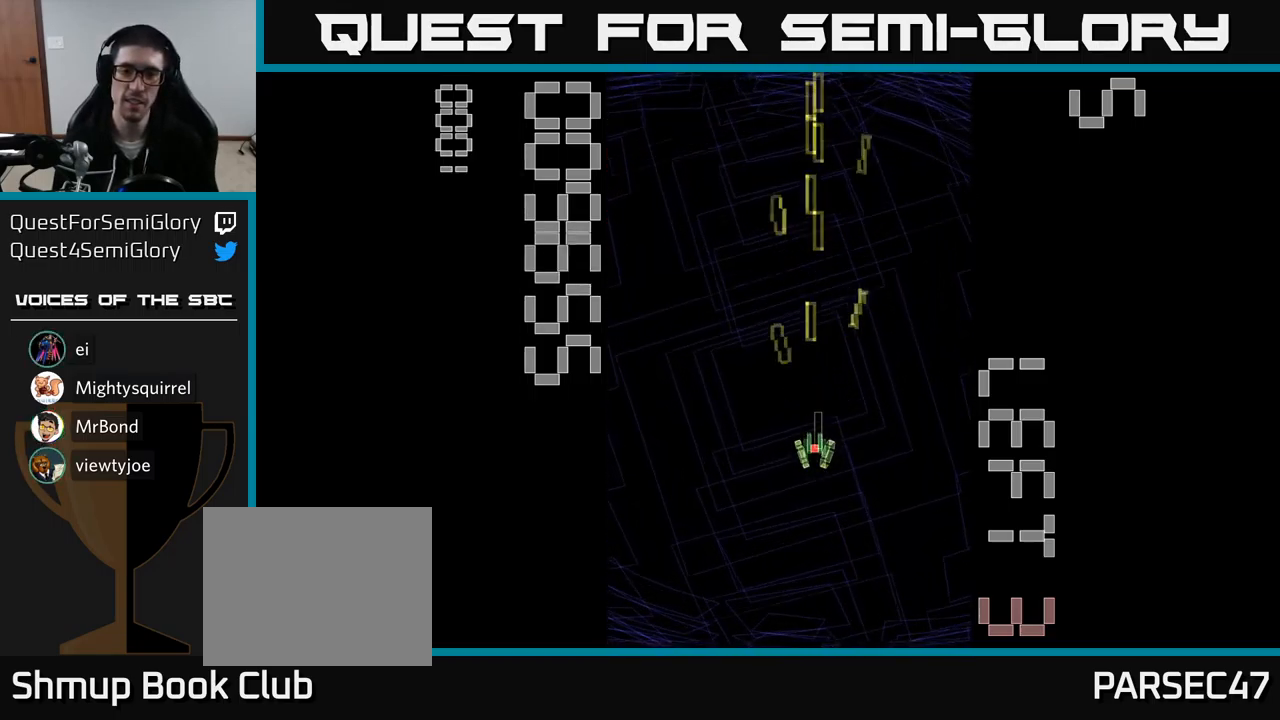
{"buttons": ["A"], "events": []}
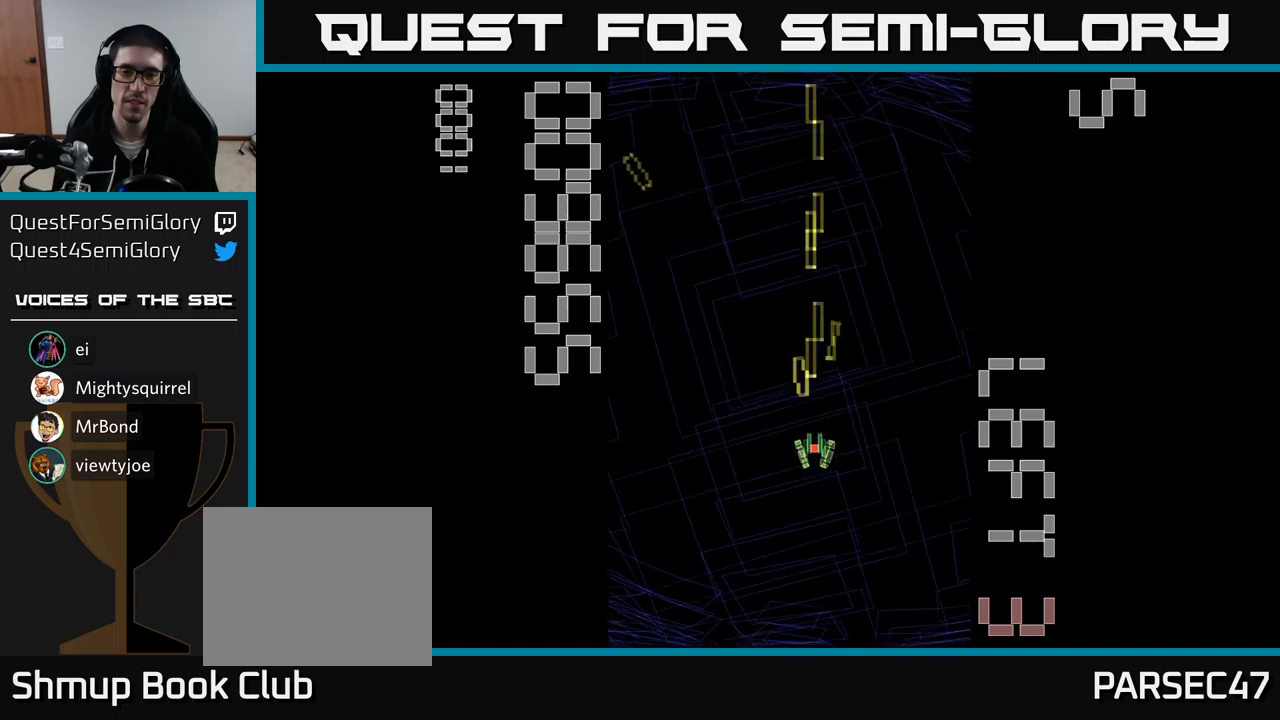
{"buttons": ["A", "DPAD_LEFT"], "events": [[433, "DPAD_LEFT", "down"]]}
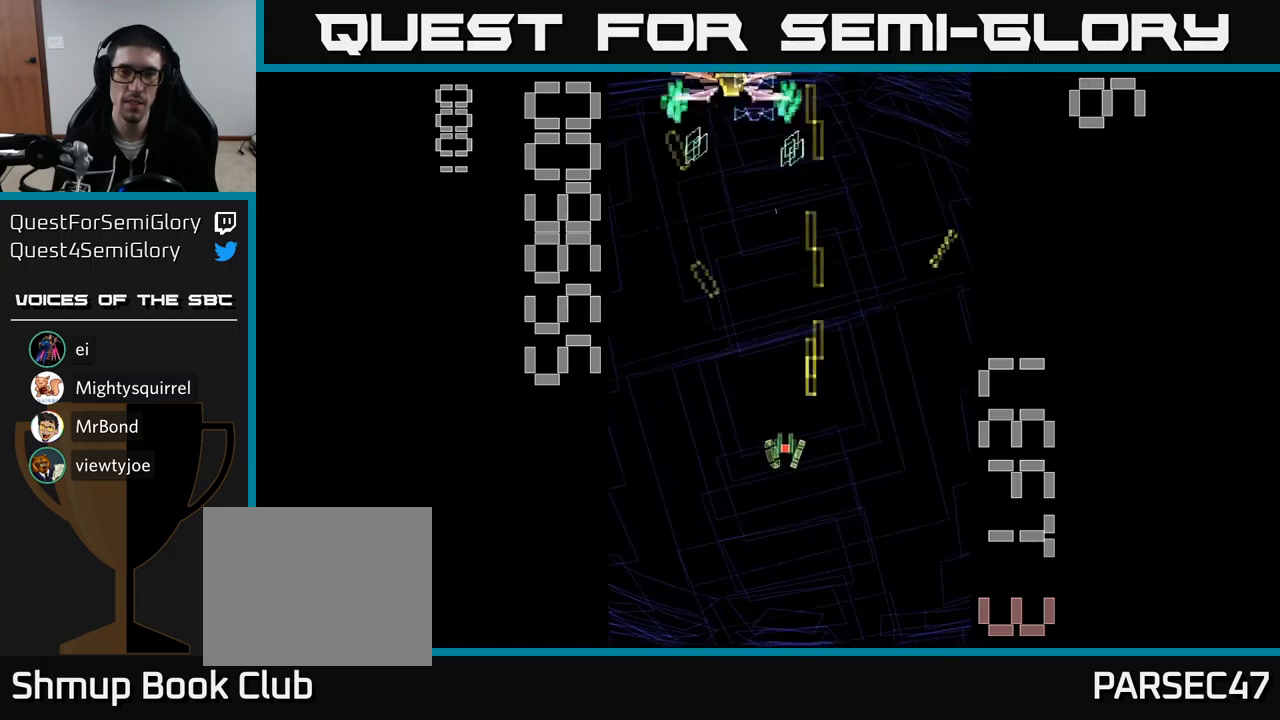
{"buttons": ["A", "X", "DPAD_DOWN", "DPAD_LEFT"]}
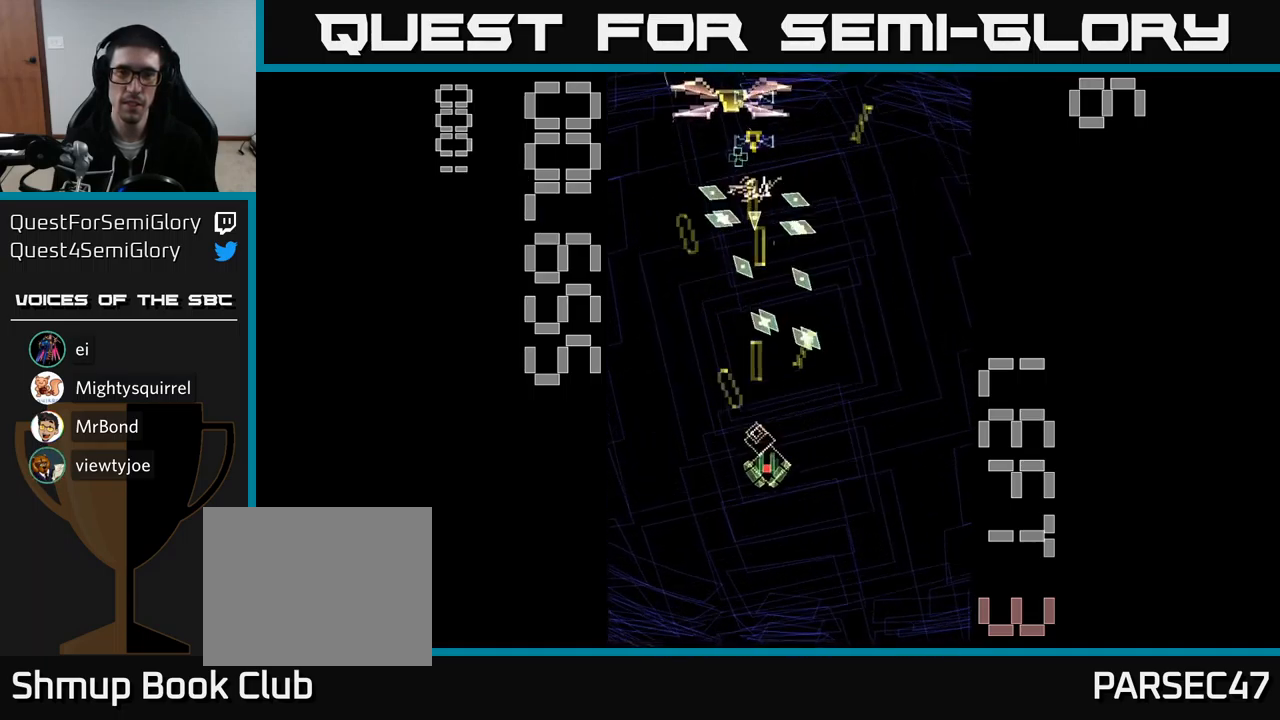
{"buttons": ["A", "X", "DPAD_UP", "DPAD_RIGHT"], "events": [[33, "DPAD_DOWN", "up"], [233, "DPAD_UP", "down"], [350, "DPAD_LEFT", "up"], [433, "DPAD_RIGHT", "down"]]}
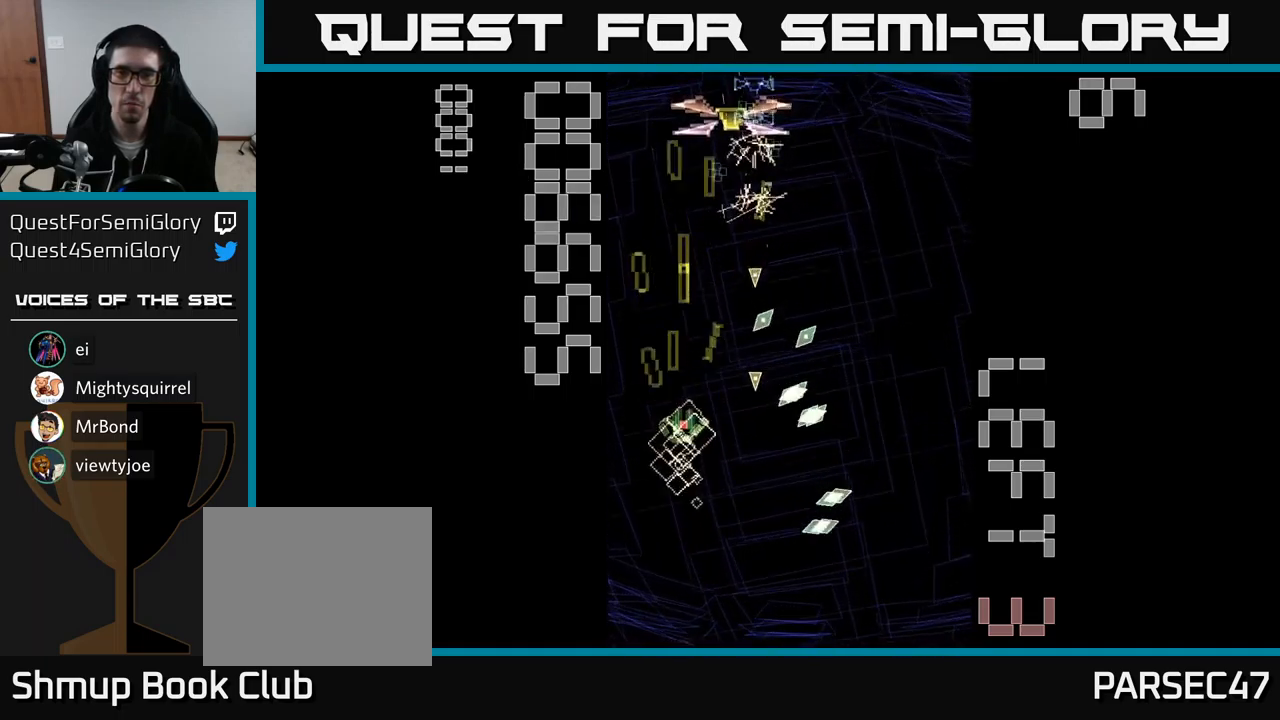
{"buttons": ["A"], "events": [[117, "DPAD_RIGHT", "up"], [183, "X", "up"], [250, "DPAD_UP", "up"]]}
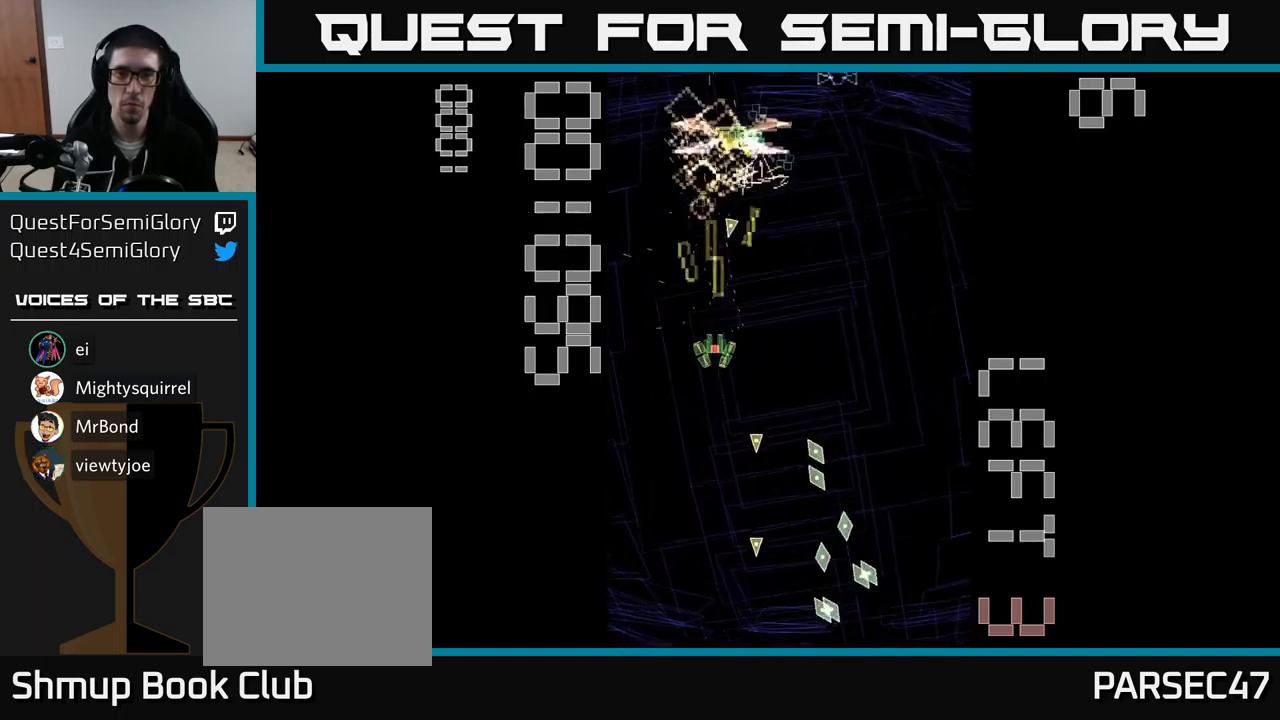
{"buttons": ["A", "X", "DPAD_UP", "DPAD_RIGHT"], "events": [[50, "DPAD_RIGHT", "down"], [100, "DPAD_DOWN", "down"], [117, "DPAD_RIGHT", "up"], [333, "DPAD_DOWN", "up"], [333, "DPAD_RIGHT", "down"], [417, "DPAD_UP", "down"], [483, "X", "down"]]}
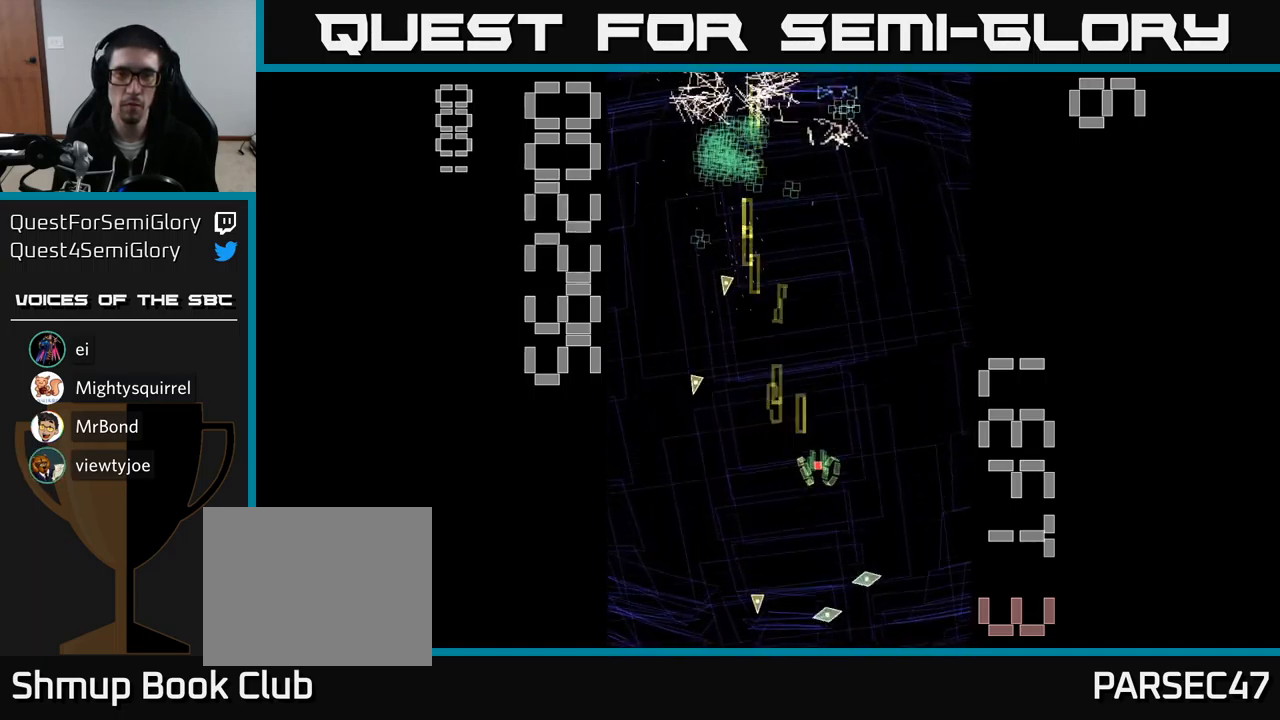
{"buttons": ["A", "DPAD_UP", "DPAD_LEFT"], "events": [[100, "DPAD_RIGHT", "up"], [217, "DPAD_LEFT", "down"], [350, "X", "up"]]}
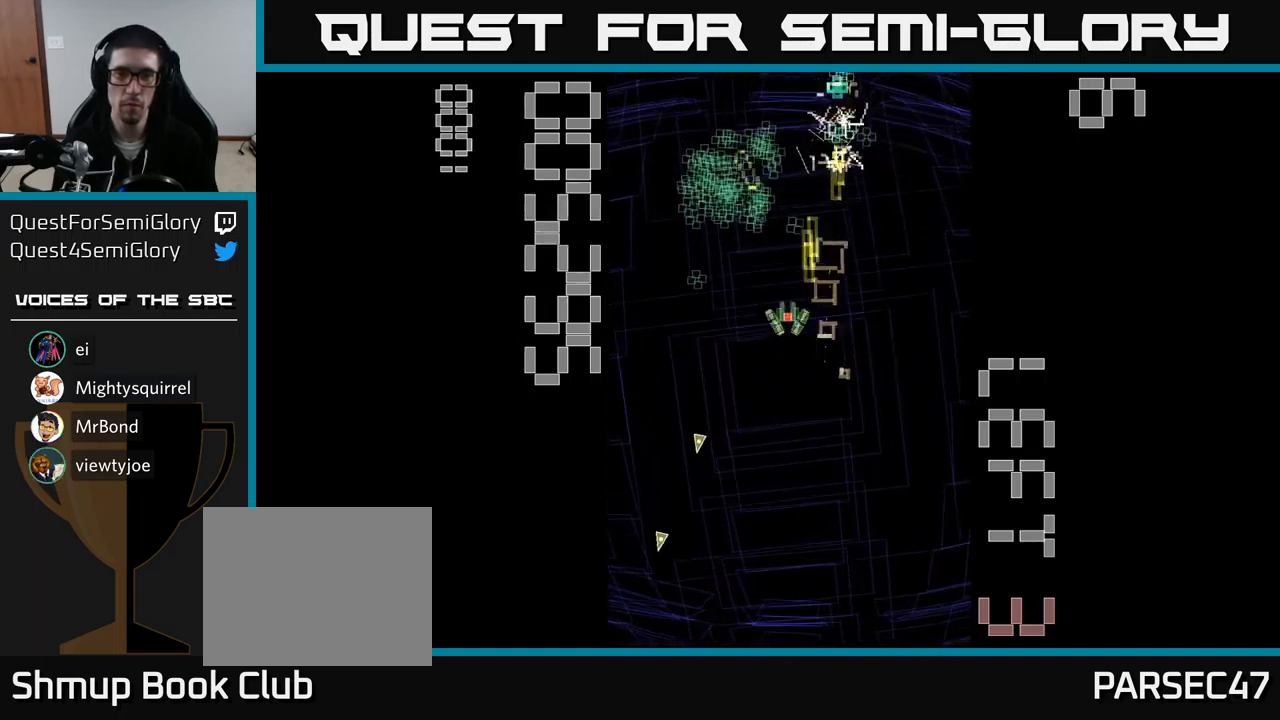
{"buttons": ["A", "DPAD_DOWN", "DPAD_RIGHT"], "events": [[133, "DPAD_LEFT", "up"], [250, "DPAD_RIGHT", "down"], [283, "DPAD_UP", "up"], [333, "DPAD_DOWN", "down"], [350, "DPAD_RIGHT", "up"], [467, "DPAD_RIGHT", "down"]]}
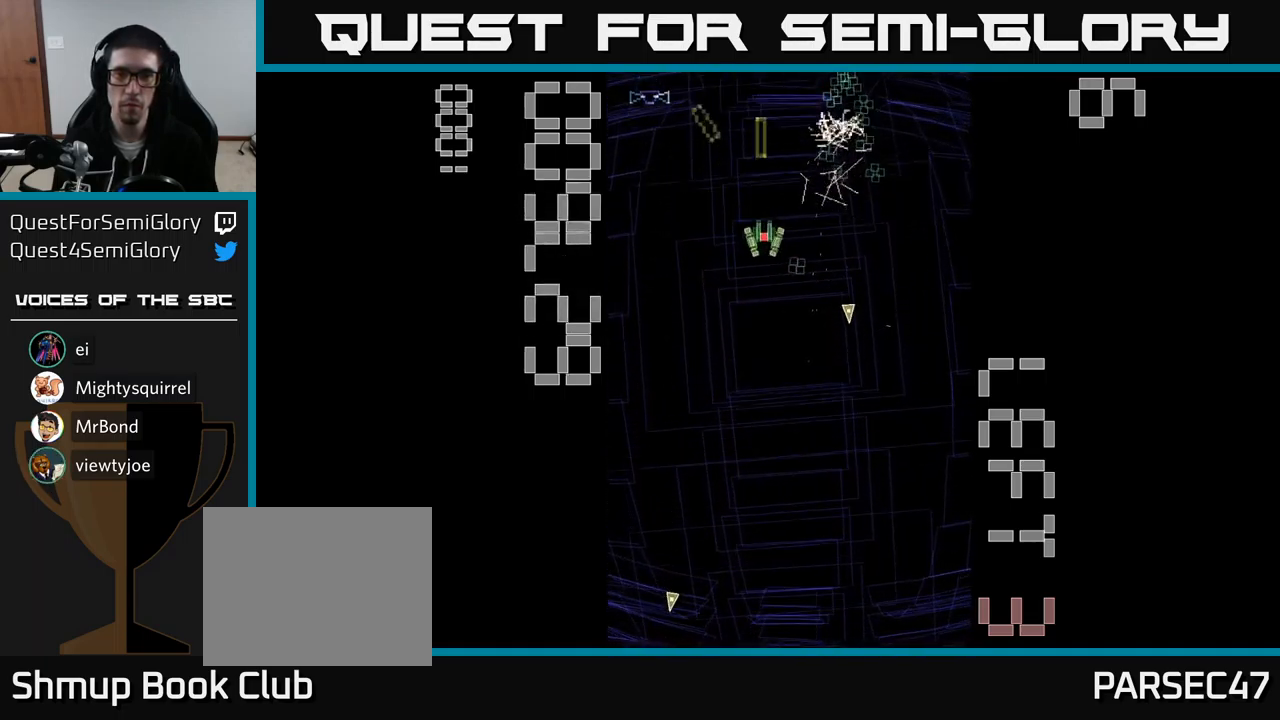
{"buttons": ["A", "DPAD_DOWN", "DPAD_LEFT"], "events": [[17, "DPAD_DOWN", "up"], [117, "DPAD_RIGHT", "up"], [133, "DPAD_UP", "down"], [267, "DPAD_LEFT", "down"], [283, "DPAD_UP", "up"], [333, "DPAD_DOWN", "down"]]}
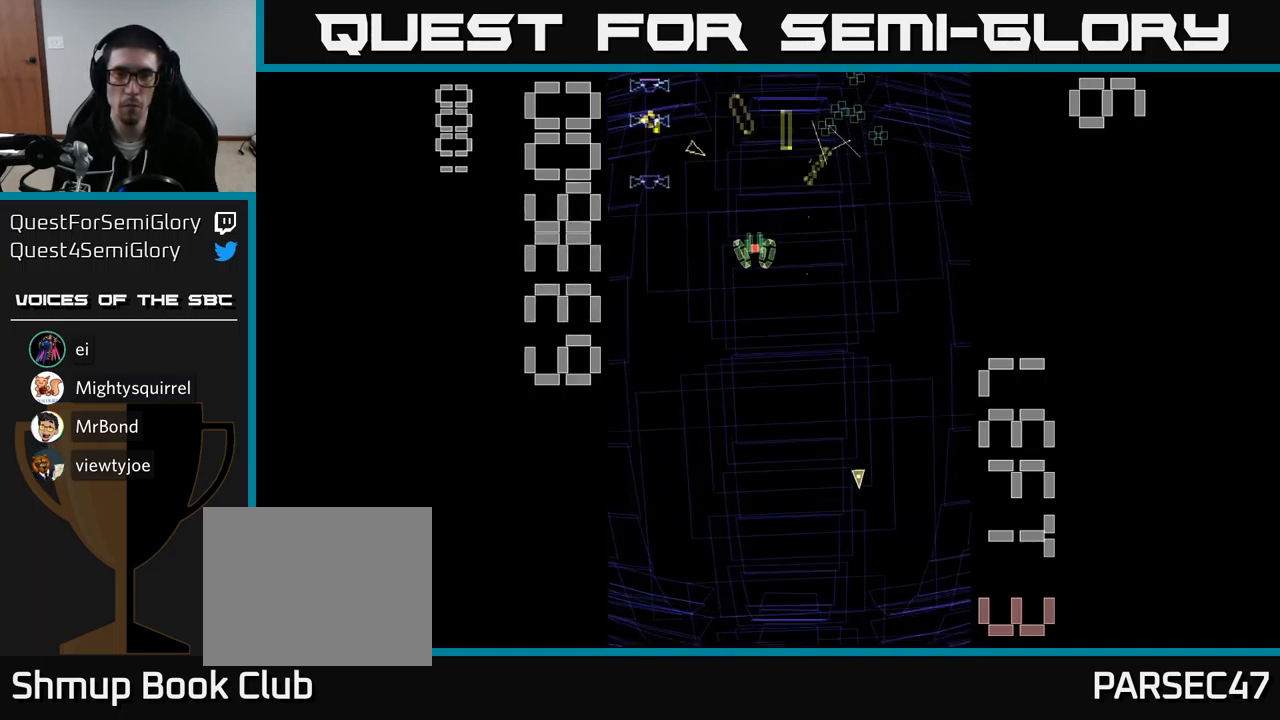
{"buttons": ["A"], "events": [[17, "DPAD_DOWN", "up"], [150, "DPAD_LEFT", "up"], [167, "DPAD_DOWN", "down"], [233, "DPAD_DOWN", "up"]]}
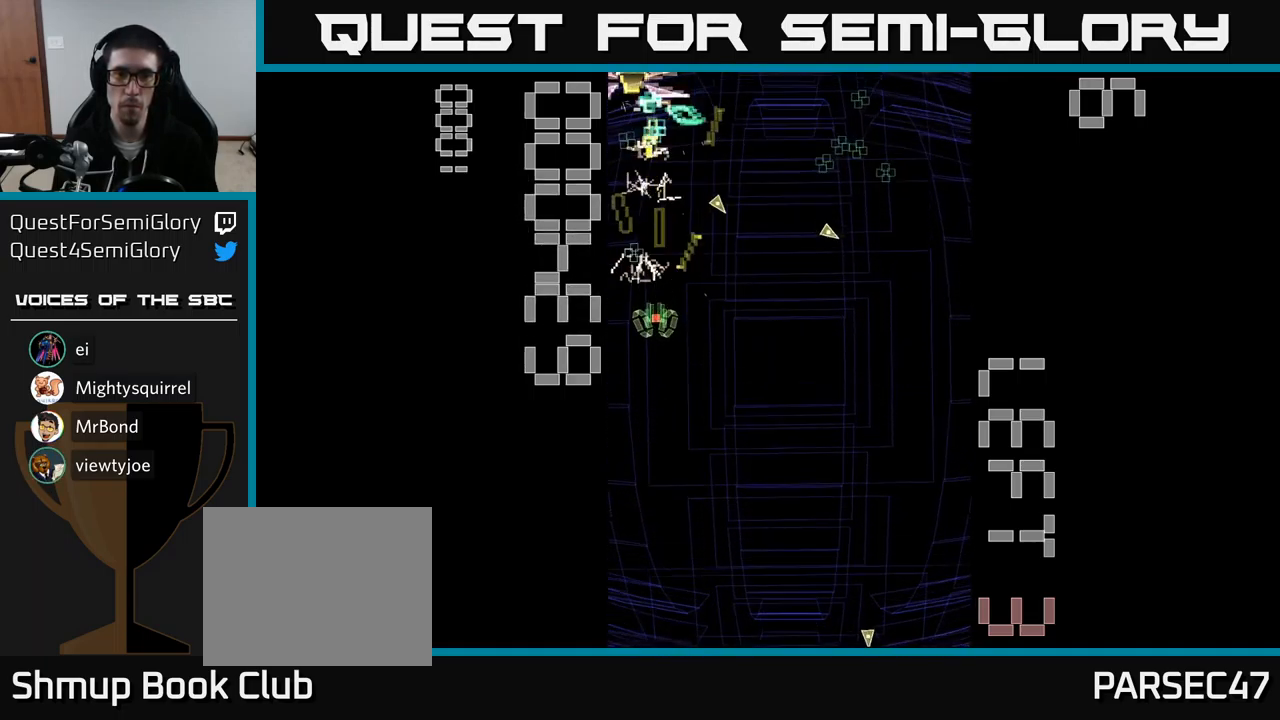
{"buttons": ["A", "X"], "events": [[283, "DPAD_UP", "down"], [300, "DPAD_LEFT", "down"], [399, "DPAD_LEFT", "up"], [399, "X", "down"], [433, "DPAD_UP", "up"]]}
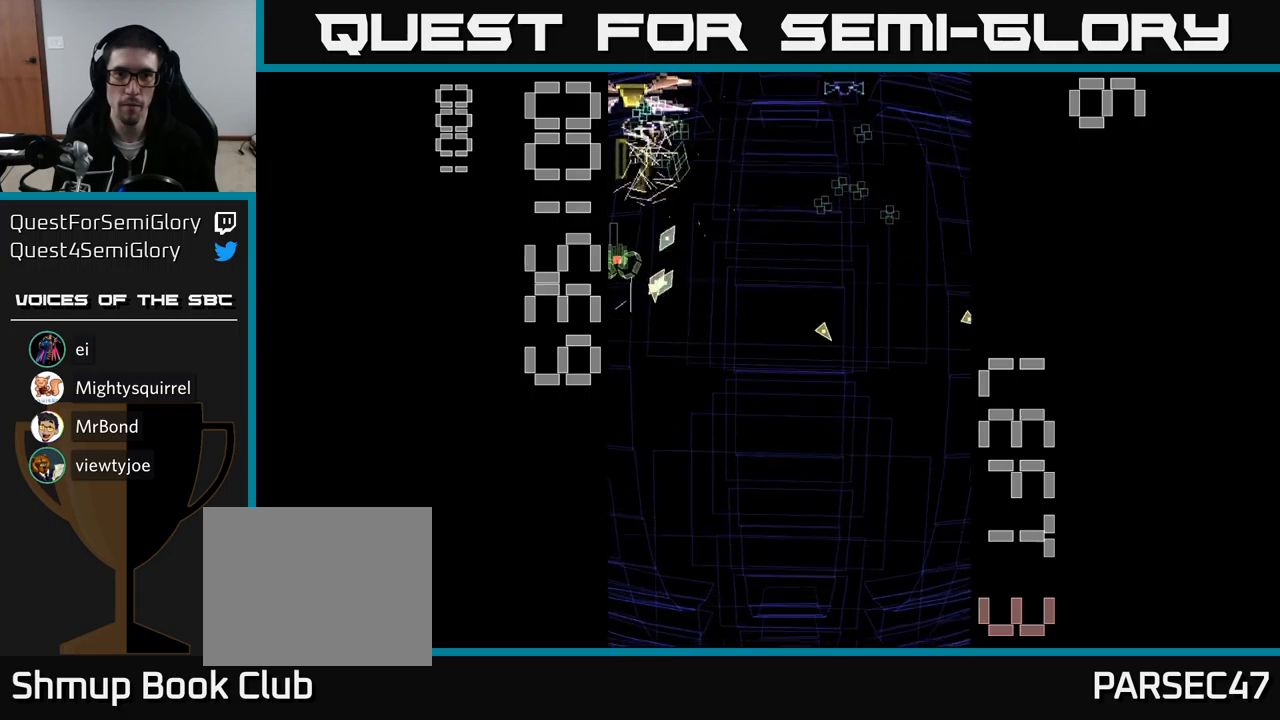
{"buttons": ["A", "X", "DPAD_DOWN", "DPAD_RIGHT"], "events": [[100, "DPAD_RIGHT", "down"], [167, "DPAD_DOWN", "down"]]}
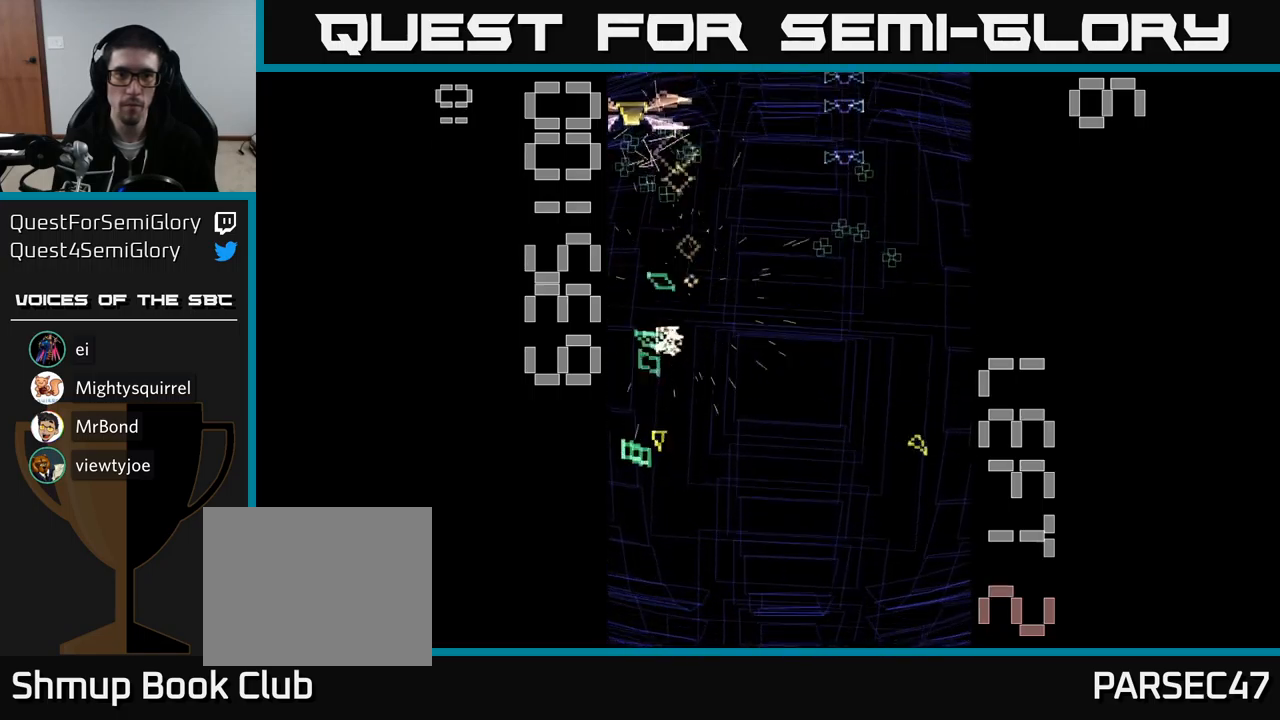
{"buttons": ["A", "DPAD_UP"], "events": [[83, "DPAD_DOWN", "up"], [83, "DPAD_RIGHT", "up"], [150, "DPAD_UP", "down"], [183, "DPAD_LEFT", "down"], [267, "DPAD_LEFT", "up"], [267, "X", "up"], [383, "A", "up"], [400, "A", "down"]]}
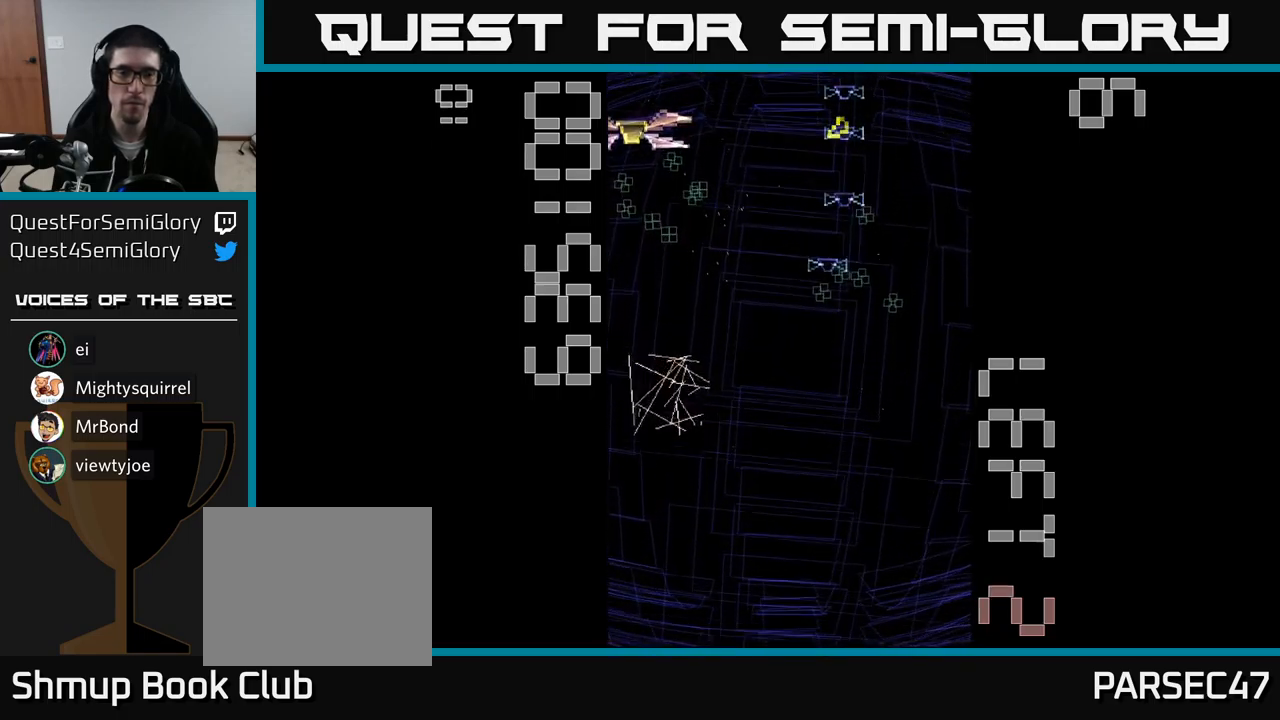
{"buttons": ["A", "DPAD_UP", "DPAD_RIGHT"], "events": [[233, "DPAD_LEFT", "down"], [350, "DPAD_LEFT", "up"], [417, "DPAD_RIGHT", "down"]]}
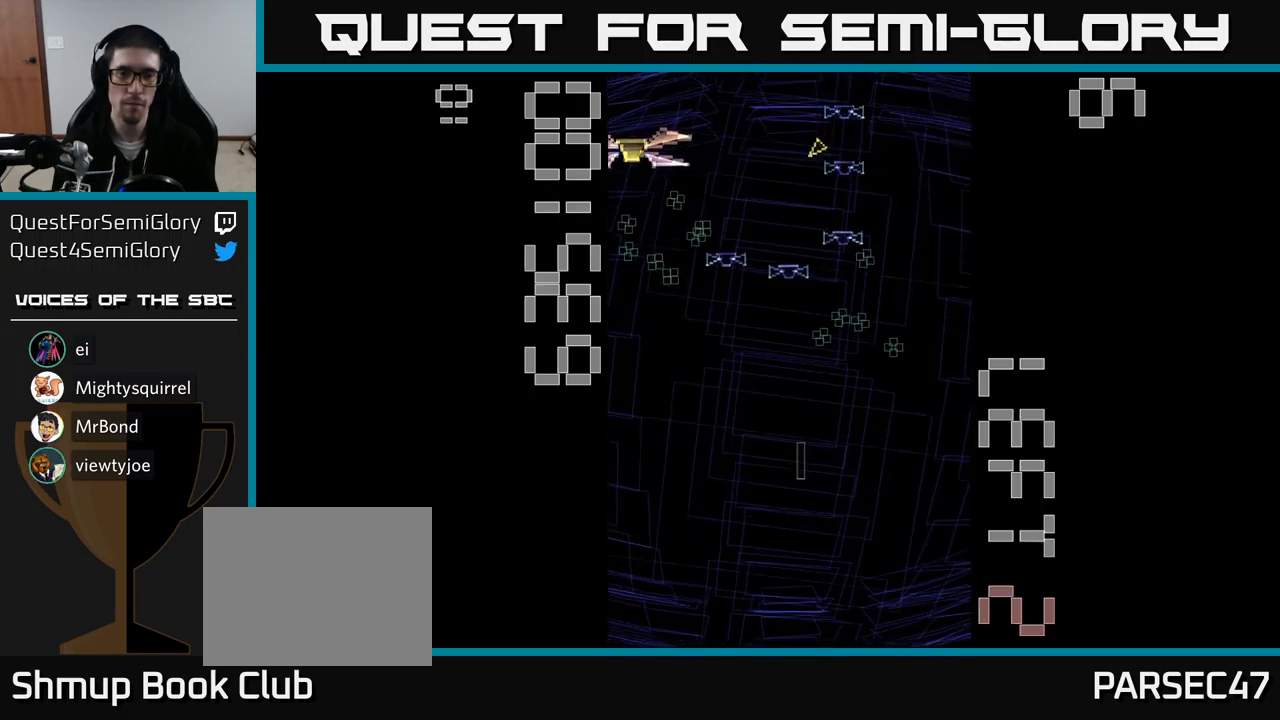
{"buttons": ["A", "DPAD_DOWN", "DPAD_LEFT"], "events": [[250, "DPAD_RIGHT", "up"], [283, "DPAD_LEFT", "down"], [333, "DPAD_UP", "up"], [417, "DPAD_DOWN", "down"]]}
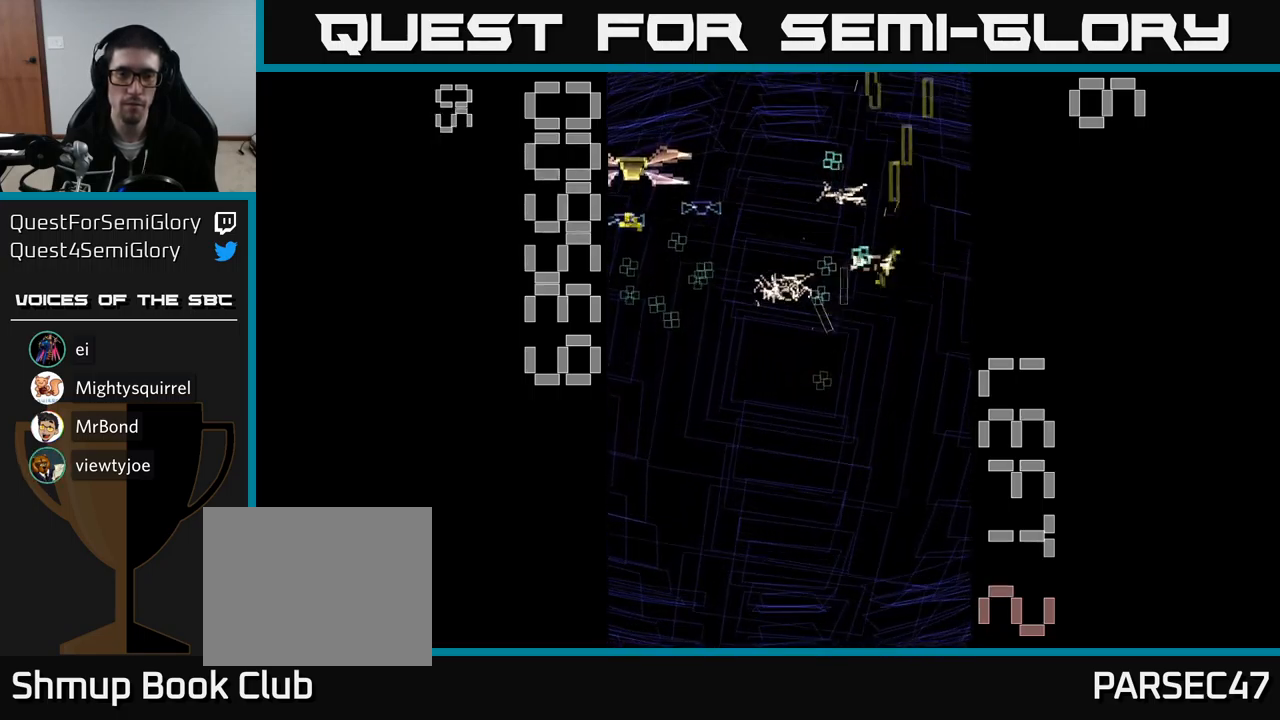
{"buttons": ["A", "DPAD_DOWN", "DPAD_RIGHT"], "events": [[17, "DPAD_DOWN", "up"], [267, "DPAD_UP", "down"], [333, "DPAD_LEFT", "up"], [433, "DPAD_RIGHT", "down"], [433, "DPAD_UP", "up"], [500, "DPAD_DOWN", "down"]]}
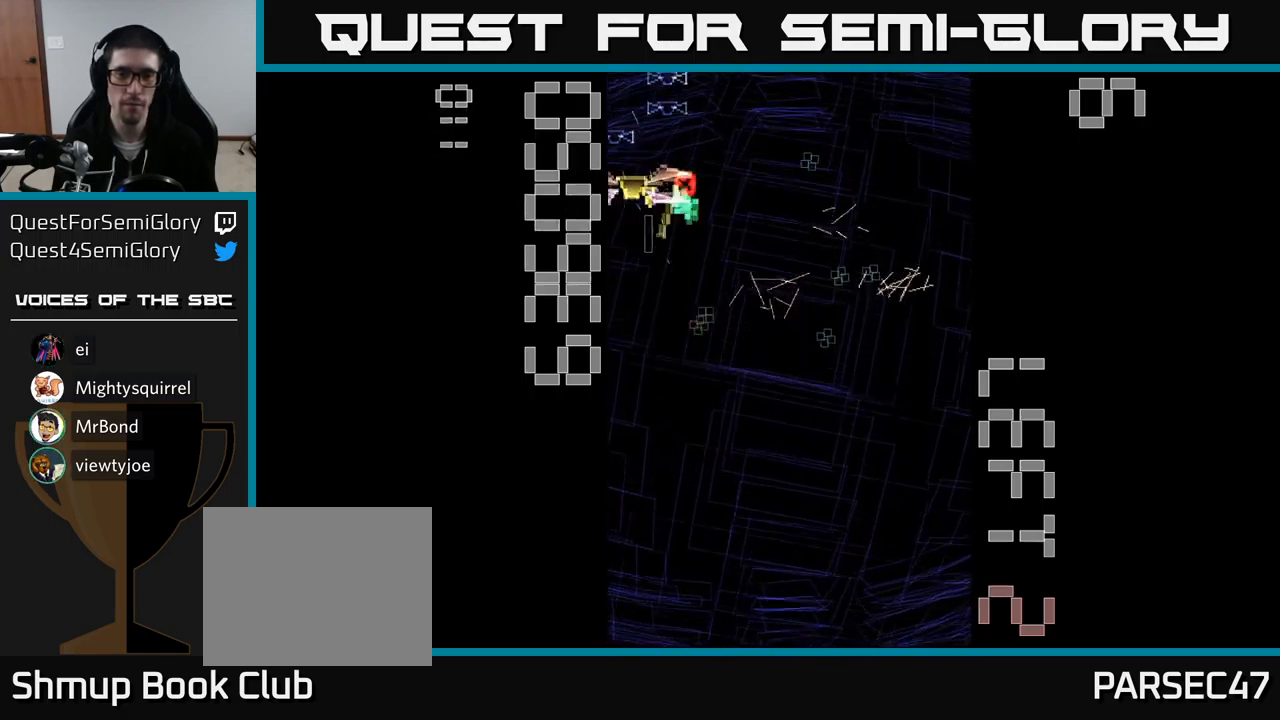
{"buttons": ["A", "X"], "events": [[50, "DPAD_RIGHT", "up"], [50, "X", "down"], [233, "DPAD_LEFT", "down"], [250, "DPAD_DOWN", "up"], [350, "DPAD_UP", "down"], [417, "DPAD_LEFT", "up"], [450, "DPAD_UP", "up"]]}
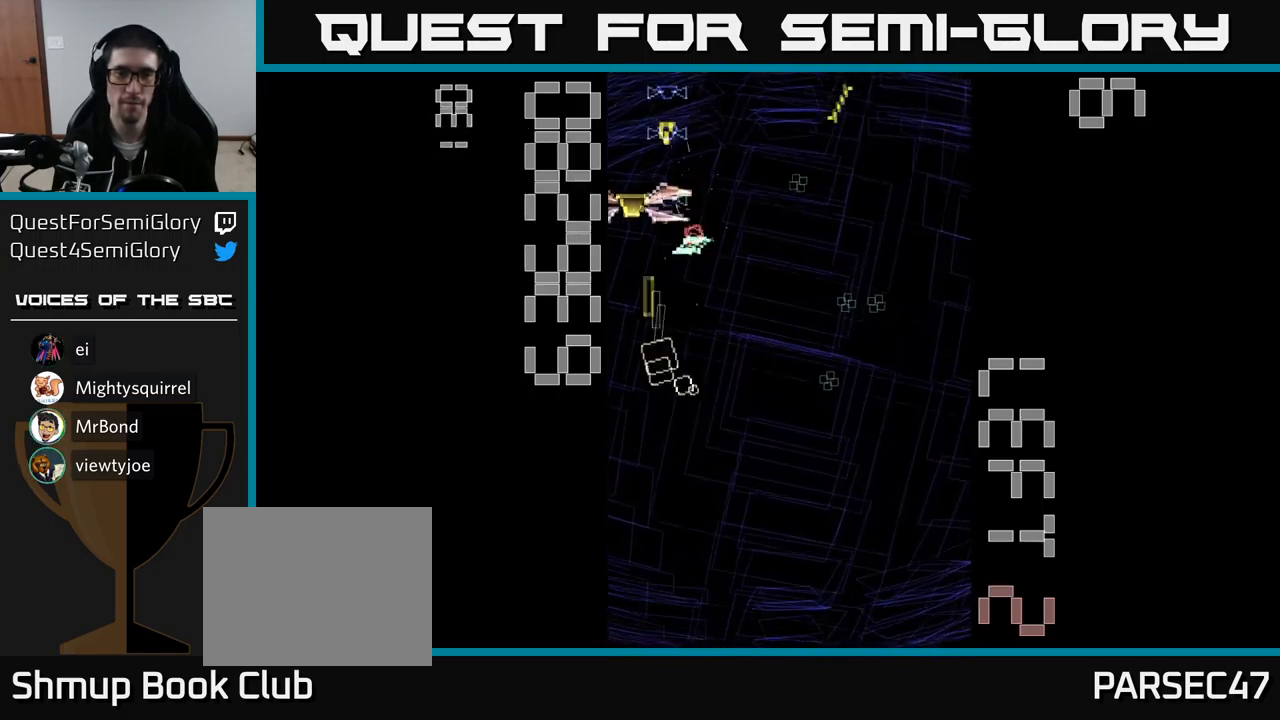
{"buttons": ["A", "DPAD_UP", "DPAD_RIGHT"], "events": [[33, "DPAD_DOWN", "down"], [117, "X", "up"], [267, "DPAD_RIGHT", "down"], [300, "DPAD_DOWN", "up"], [433, "DPAD_UP", "down"]]}
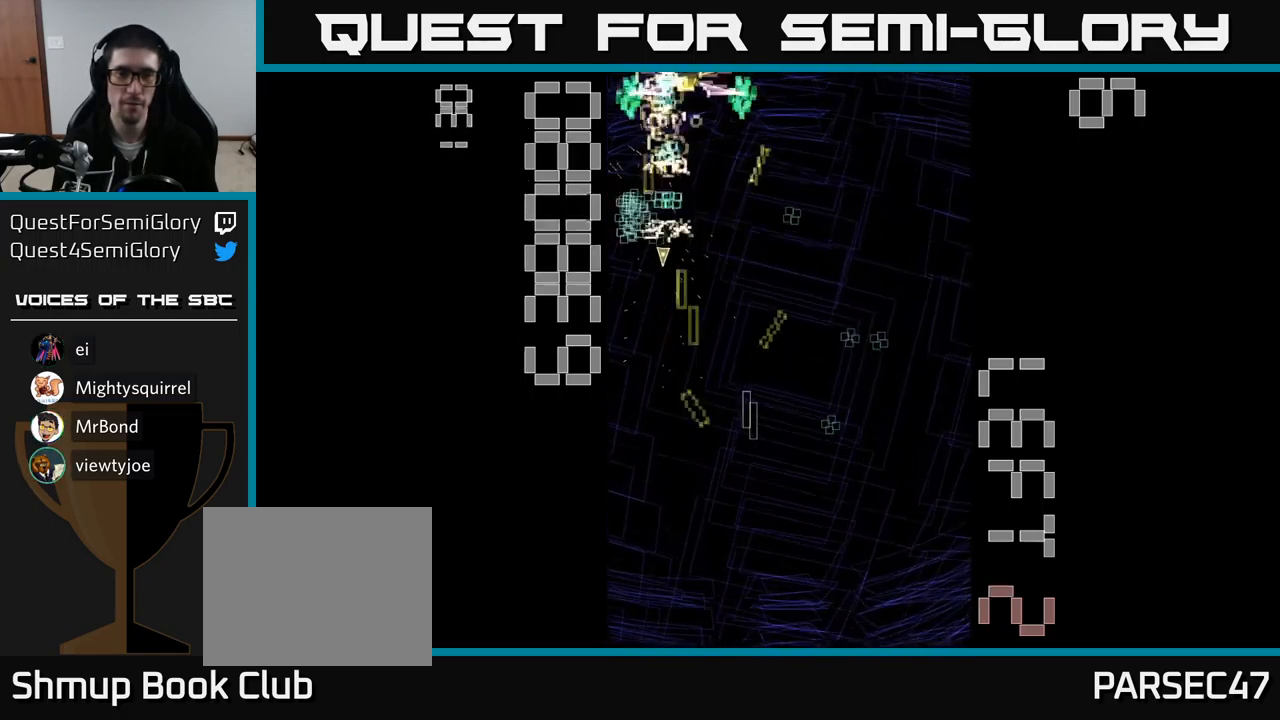
{"buttons": ["A", "DPAD_UP", "DPAD_LEFT"], "events": [[50, "DPAD_UP", "up"], [167, "DPAD_RIGHT", "up"], [200, "DPAD_UP", "down"], [233, "DPAD_UP", "up"], [333, "DPAD_LEFT", "down"], [350, "DPAD_UP", "down"]]}
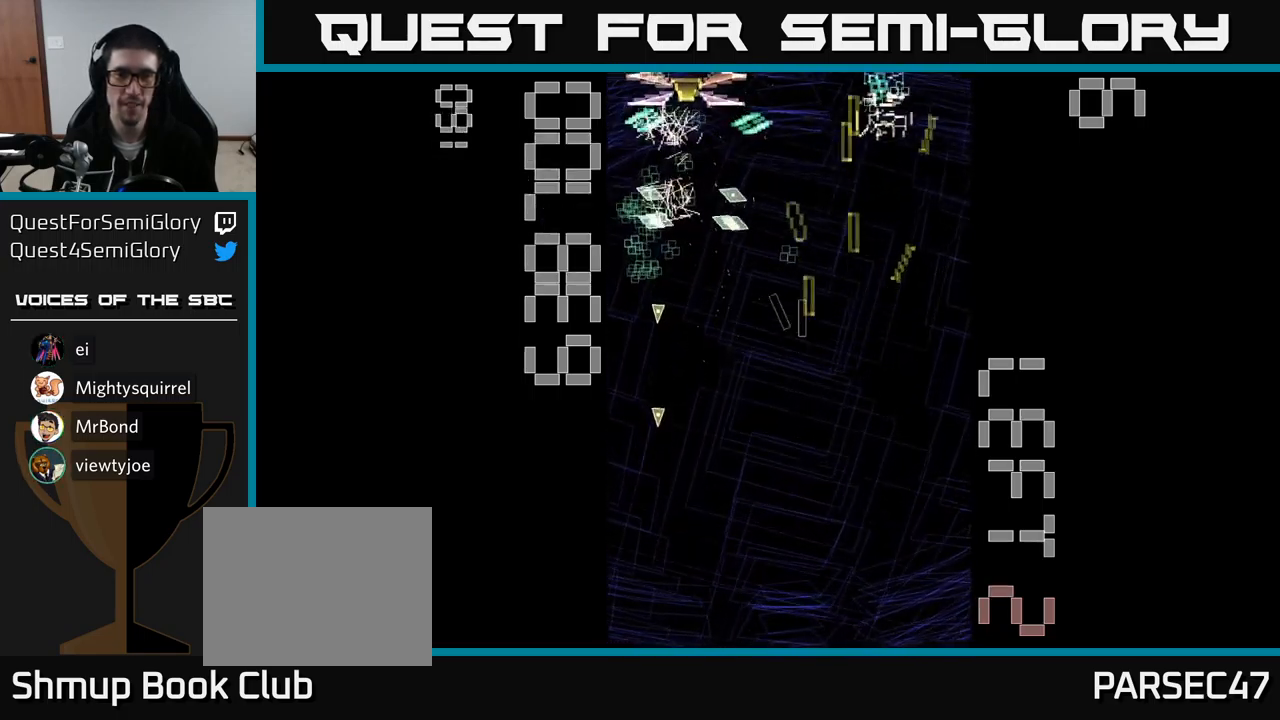
{"buttons": ["A", "X", "DPAD_UP"], "events": [[83, "DPAD_UP", "up"], [233, "DPAD_UP", "down"], [283, "DPAD_LEFT", "up"], [300, "DPAD_RIGHT", "down"], [300, "DPAD_UP", "up"], [367, "X", "down"], [417, "DPAD_UP", "down"], [433, "DPAD_RIGHT", "up"]]}
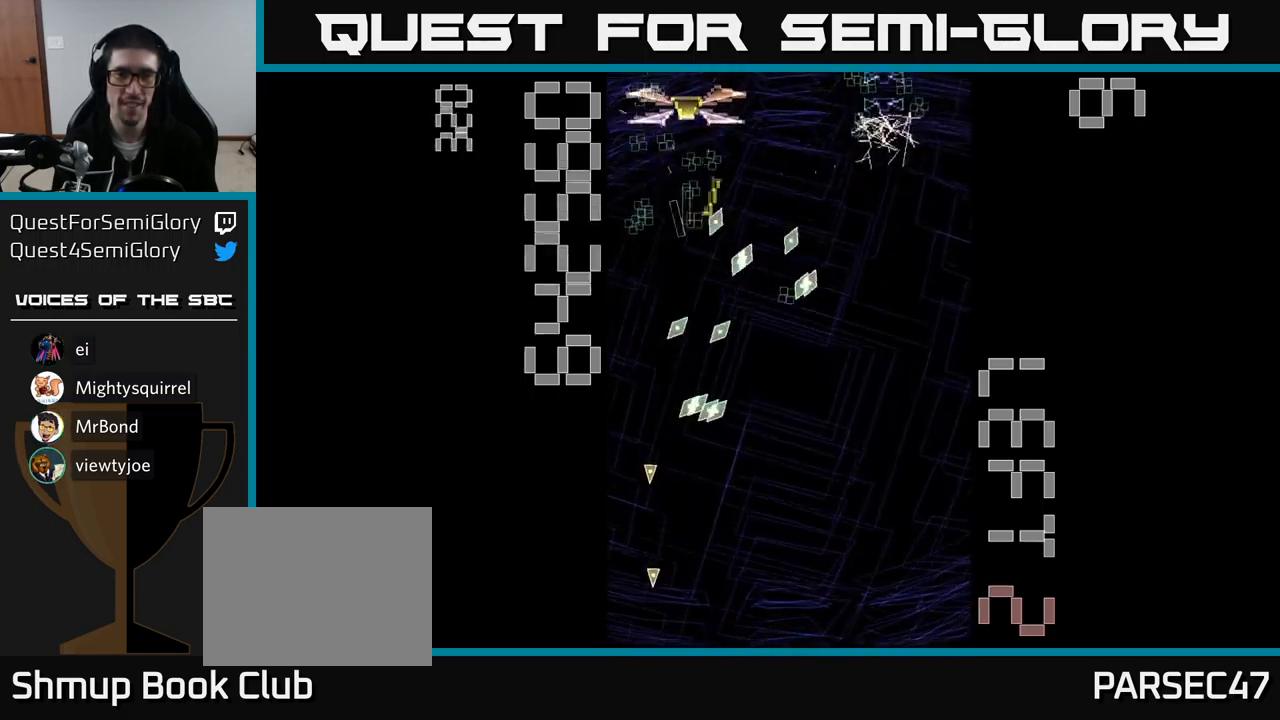
{"buttons": ["A", "X", "DPAD_DOWN"], "events": [[83, "DPAD_UP", "up"], [133, "DPAD_DOWN", "down"], [350, "DPAD_LEFT", "down"], [383, "DPAD_DOWN", "up"], [484, "DPAD_DOWN", "down"], [484, "DPAD_LEFT", "up"]]}
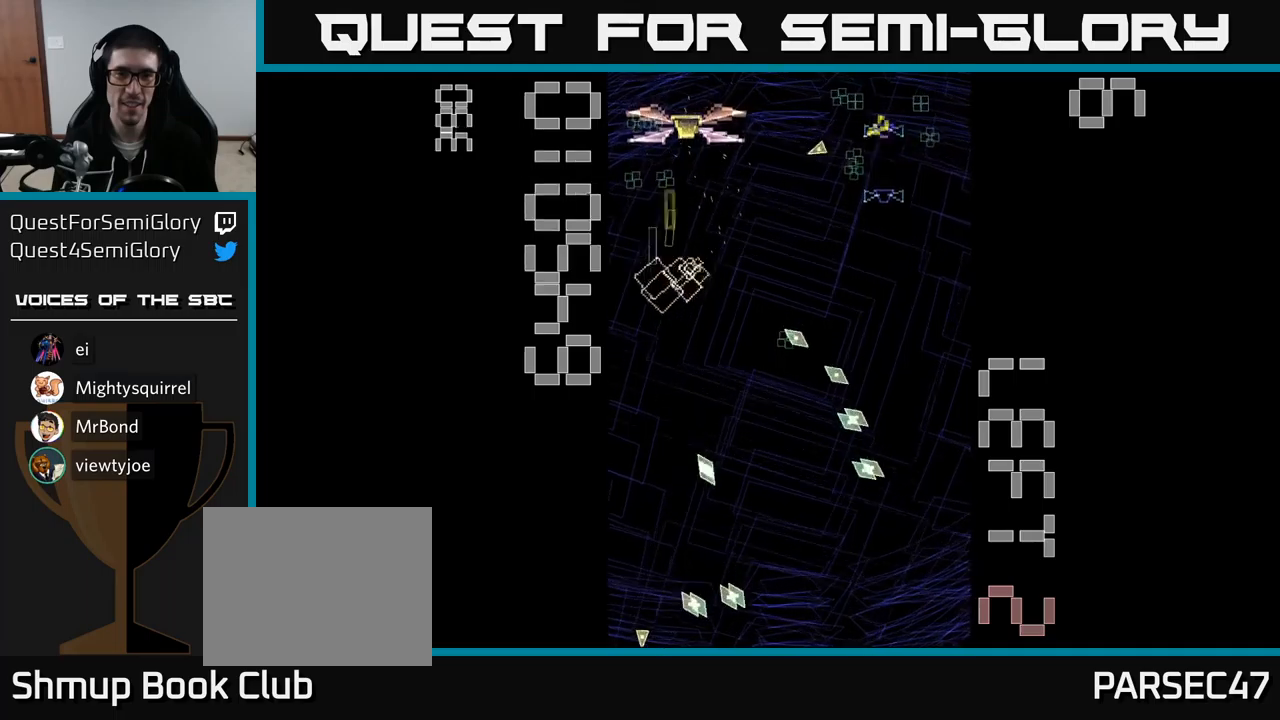
{"buttons": ["A", "DPAD_RIGHT"], "events": [[17, "DPAD_RIGHT", "down"], [117, "DPAD_RIGHT", "up"], [217, "X", "up"], [267, "DPAD_RIGHT", "down"], [284, "DPAD_DOWN", "up"]]}
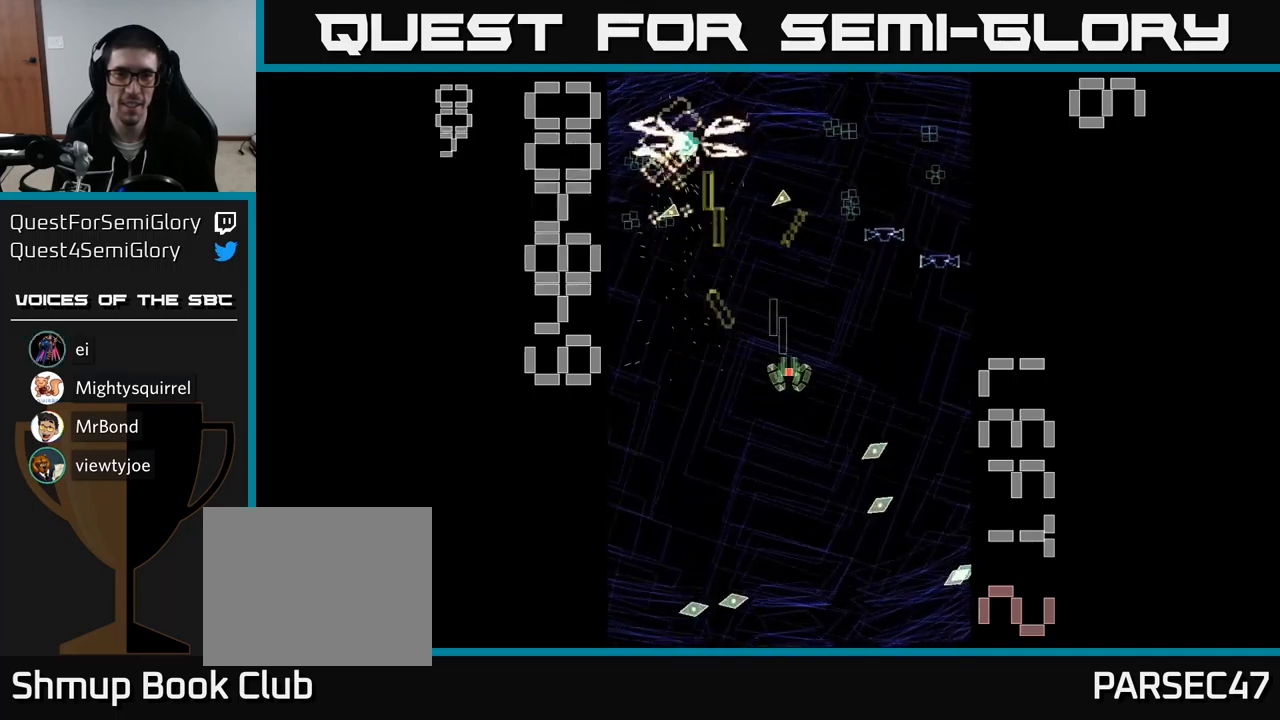
{"buttons": ["A", "DPAD_UP", "DPAD_LEFT"], "events": [[267, "DPAD_DOWN", "down"], [300, "DPAD_RIGHT", "up"], [384, "DPAD_LEFT", "down"], [417, "DPAD_DOWN", "up"], [500, "DPAD_UP", "down"]]}
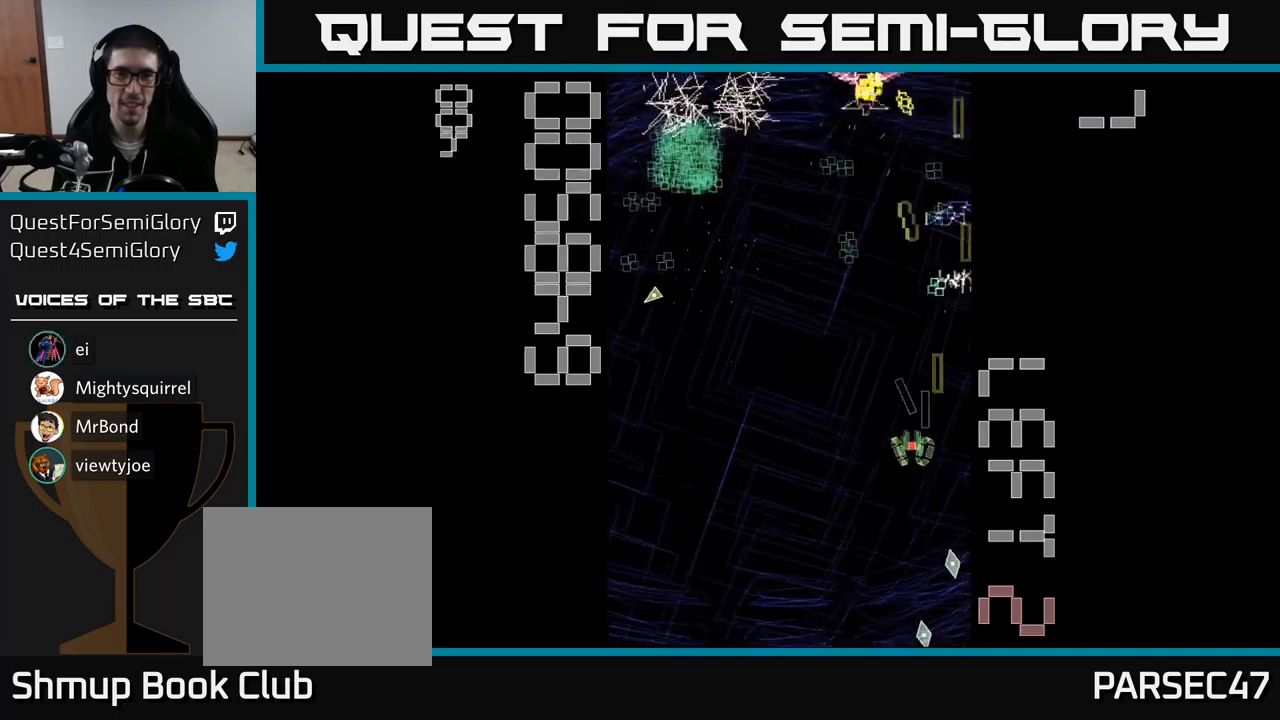
{"buttons": ["A", "DPAD_LEFT"], "events": [[67, "DPAD_LEFT", "up"], [134, "DPAD_RIGHT", "down"], [300, "DPAD_UP", "up"], [334, "DPAD_RIGHT", "up"], [384, "DPAD_LEFT", "down"], [417, "DPAD_DOWN", "down"], [500, "DPAD_DOWN", "up"]]}
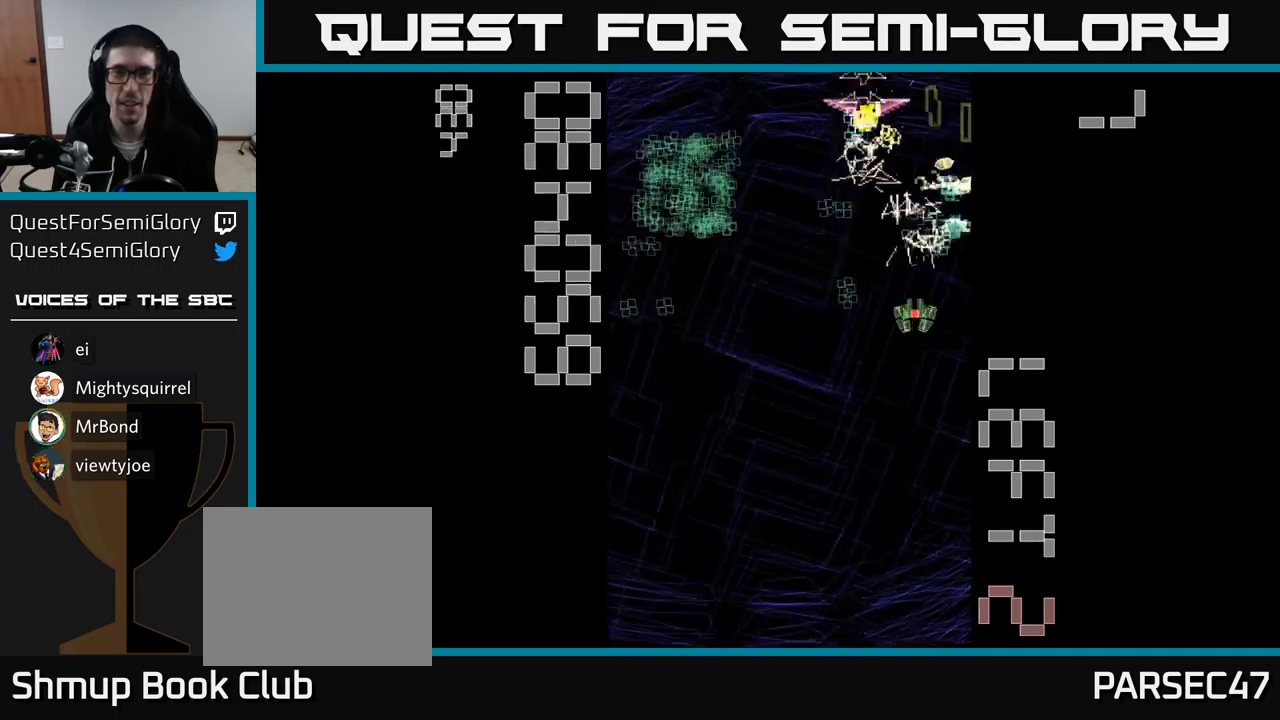
{"buttons": ["A", "DPAD_LEFT"], "events": [[84, "DPAD_UP", "down"], [117, "DPAD_LEFT", "up"], [167, "DPAD_RIGHT", "down"], [167, "DPAD_UP", "up"], [267, "DPAD_DOWN", "down"], [267, "DPAD_RIGHT", "up"], [317, "DPAD_LEFT", "down"], [484, "DPAD_DOWN", "up"]]}
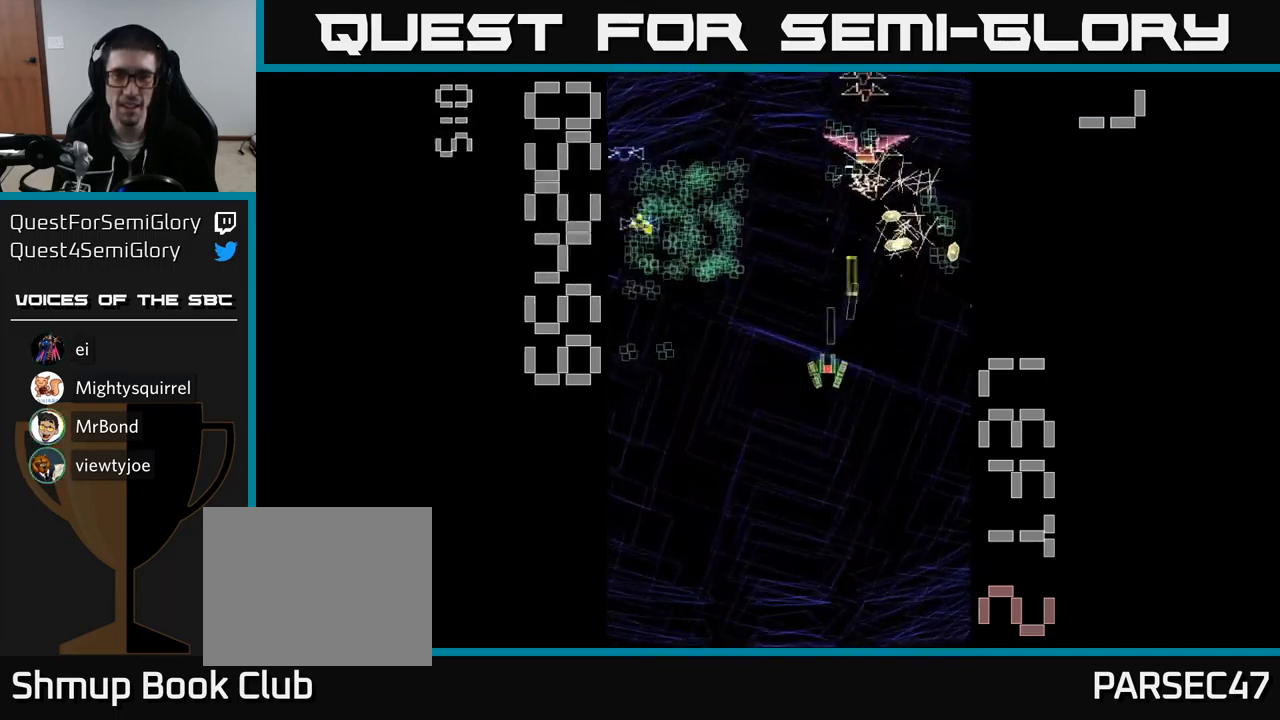
{"buttons": ["A", "DPAD_DOWN", "DPAD_RIGHT"], "events": [[334, "DPAD_LEFT", "up"], [334, "DPAD_UP", "down"], [417, "DPAD_RIGHT", "down"], [434, "DPAD_UP", "up"], [484, "DPAD_DOWN", "down"]]}
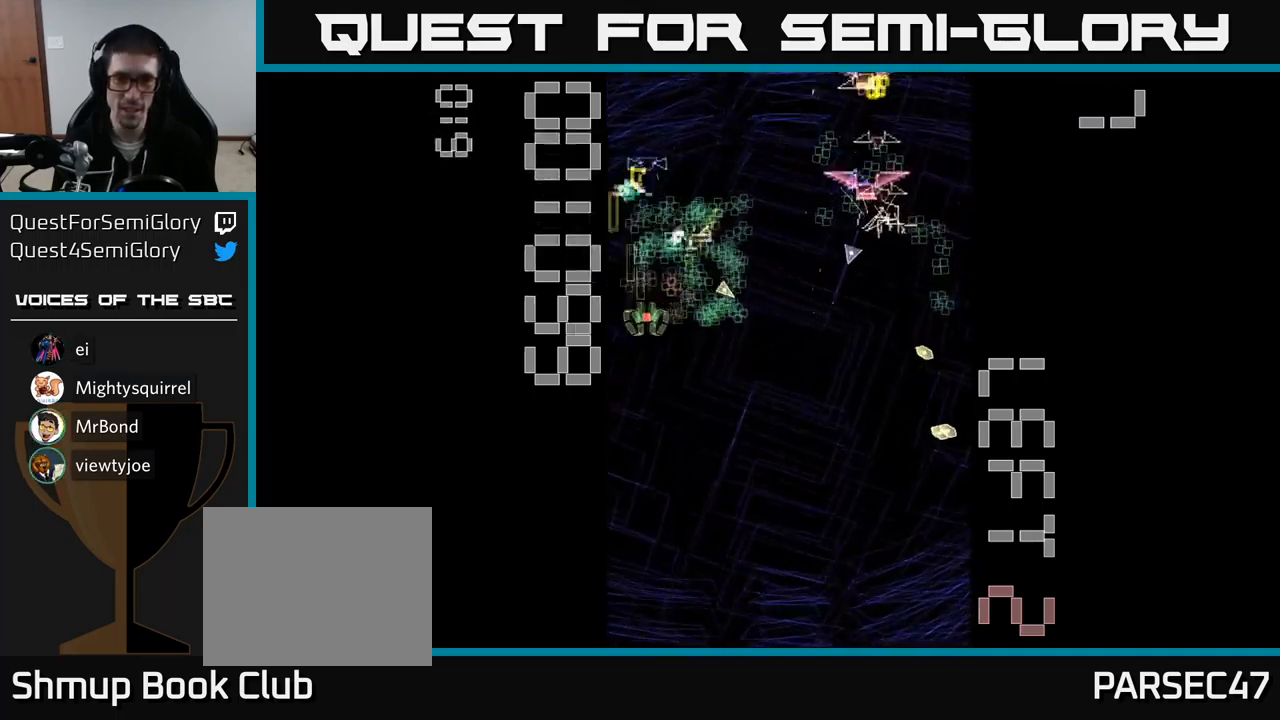
{"buttons": ["A", "DPAD_RIGHT"], "events": [[34, "DPAD_RIGHT", "up"], [134, "DPAD_LEFT", "down"], [200, "DPAD_DOWN", "up"], [234, "DPAD_UP", "down"], [284, "DPAD_LEFT", "up"], [317, "DPAD_RIGHT", "down"], [350, "DPAD_UP", "up"]]}